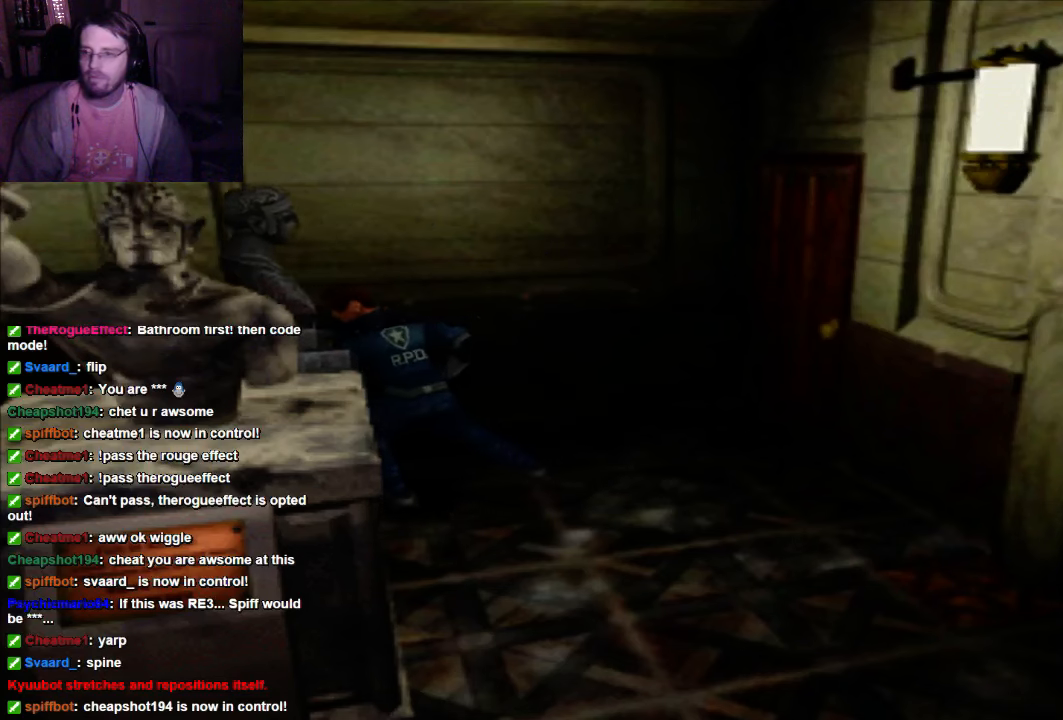
Gameplay with a controller (Xbox layout); each line is a JSON object with the inputs held at the frame after it (dt_ms = milliseconds from this image to that frame). "events" lists button and stick changes between this image and that frame as [ms after this image, input, new state], when the widget could be followed in between. Not read: L3 R3.
{"dt_ms": 500, "buttons": ["DPAD_UP"], "left_stick": "center", "right_stick": "center", "events": []}
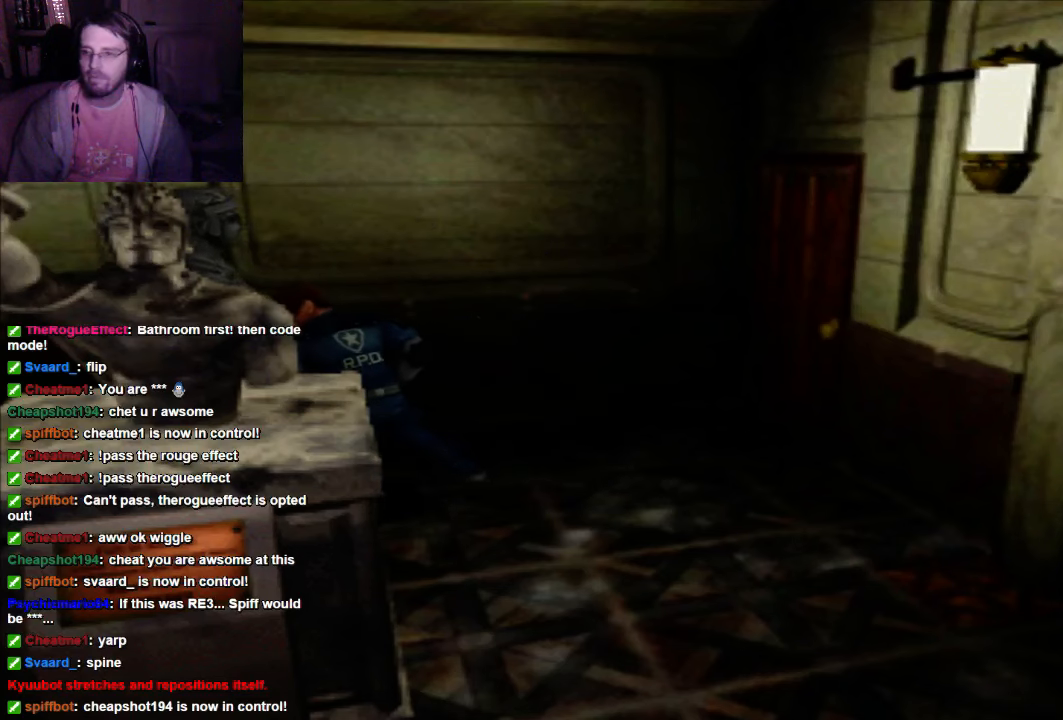
{"dt_ms": 500, "buttons": ["DPAD_UP"], "left_stick": "center", "right_stick": "center", "events": []}
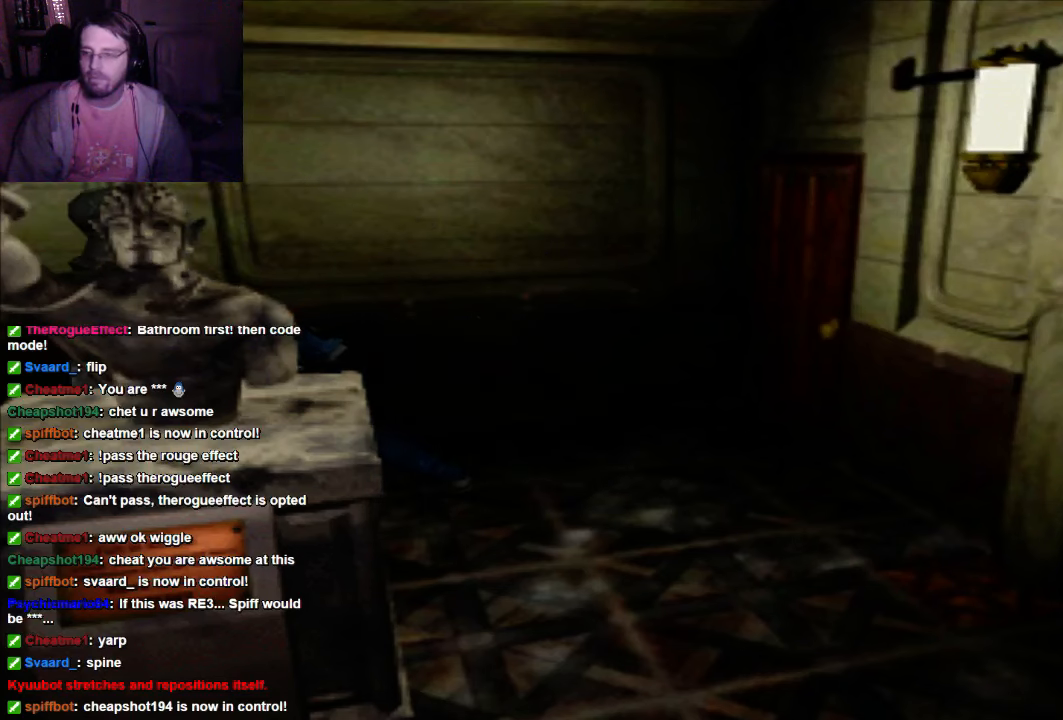
{"dt_ms": 500, "buttons": ["DPAD_UP"], "left_stick": "center", "right_stick": "center", "events": []}
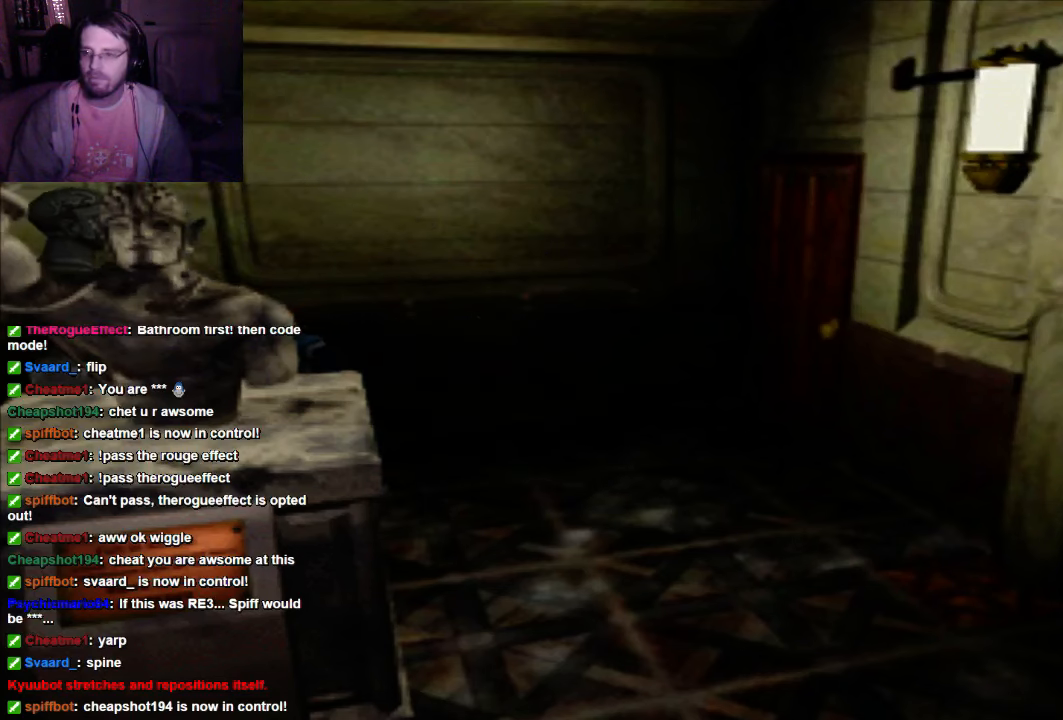
{"dt_ms": 500, "buttons": ["DPAD_UP"], "left_stick": "center", "right_stick": "center", "events": []}
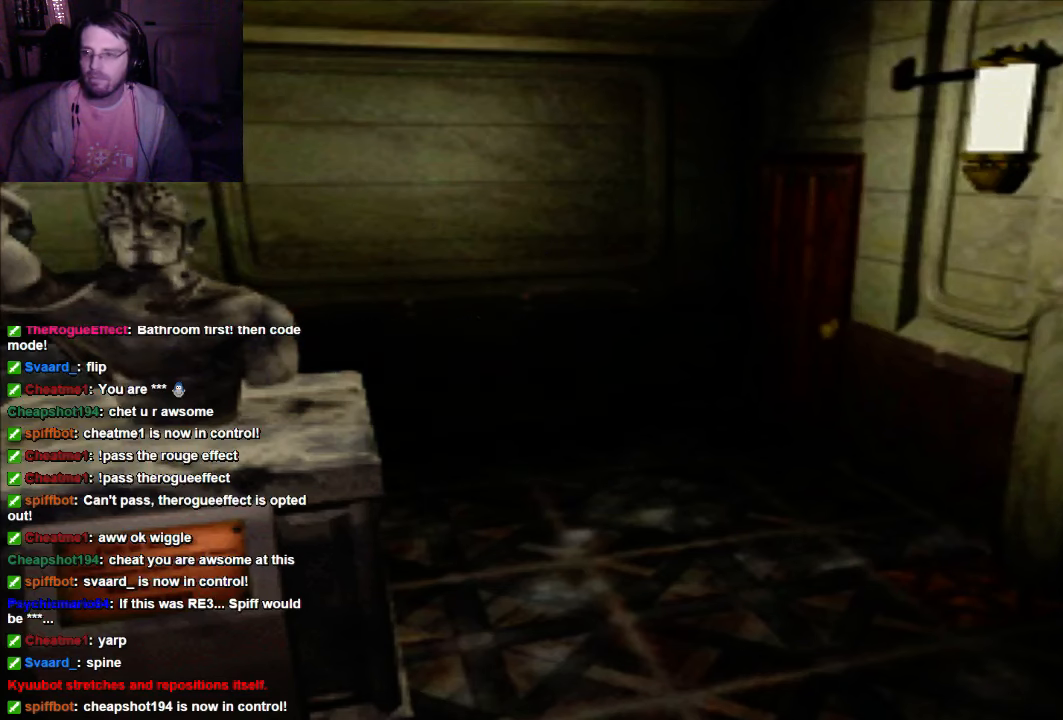
{"dt_ms": 500, "buttons": ["DPAD_UP"], "left_stick": "center", "right_stick": "center", "events": []}
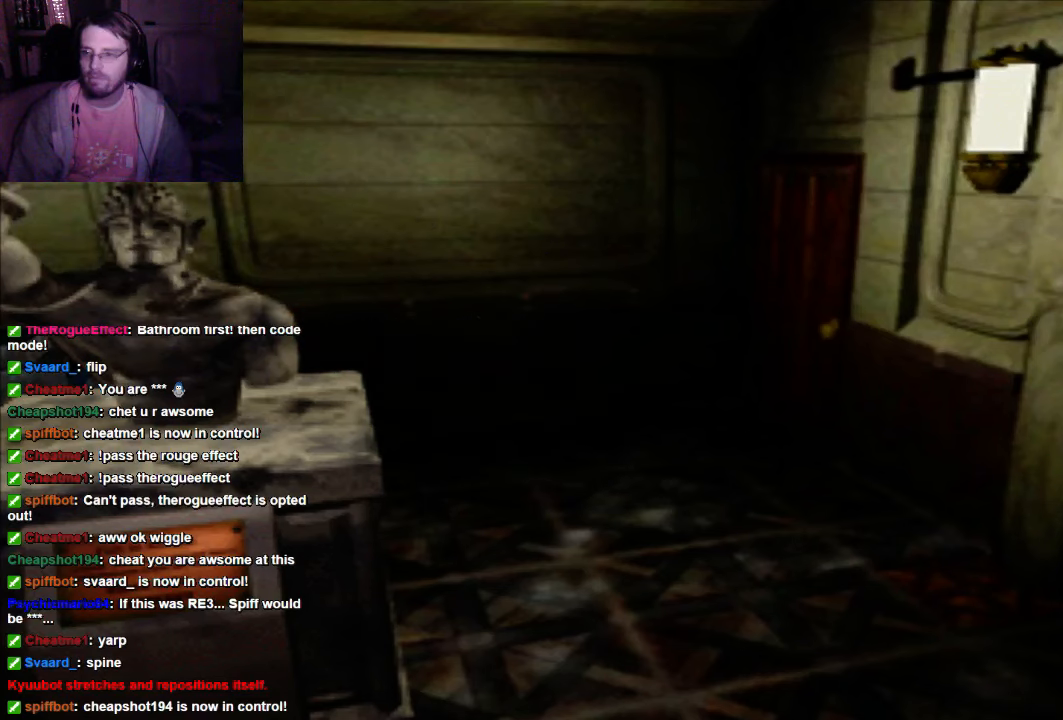
{"dt_ms": 500, "buttons": ["DPAD_UP"], "left_stick": "center", "right_stick": "center", "events": []}
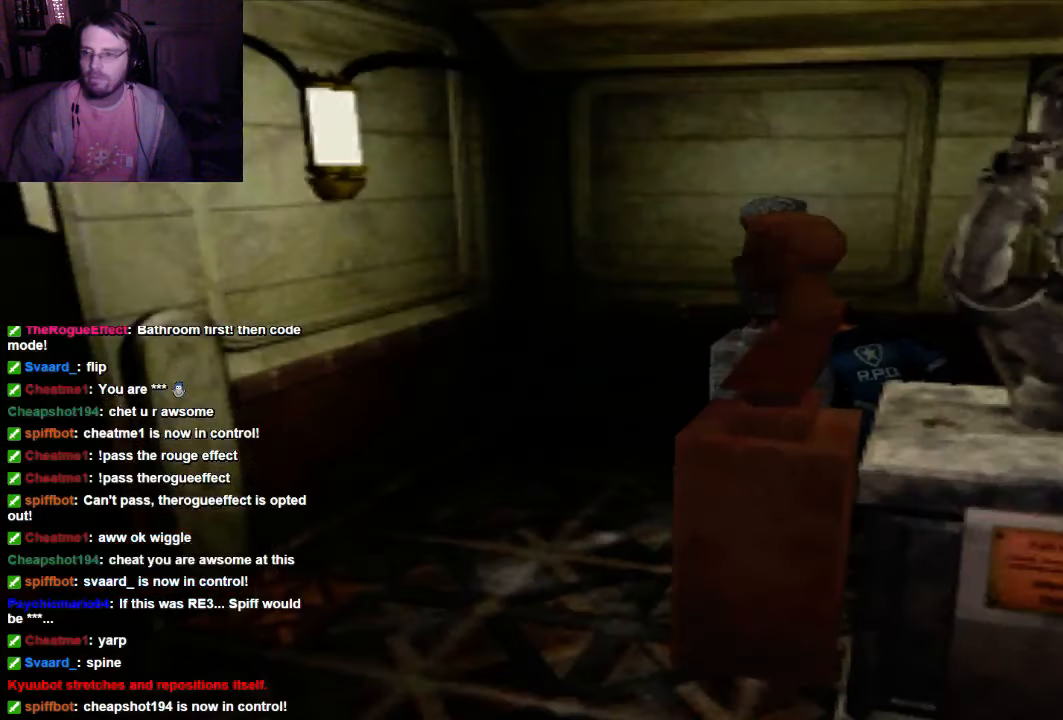
{"dt_ms": 500, "buttons": ["DPAD_UP"], "left_stick": "center", "right_stick": "center", "events": []}
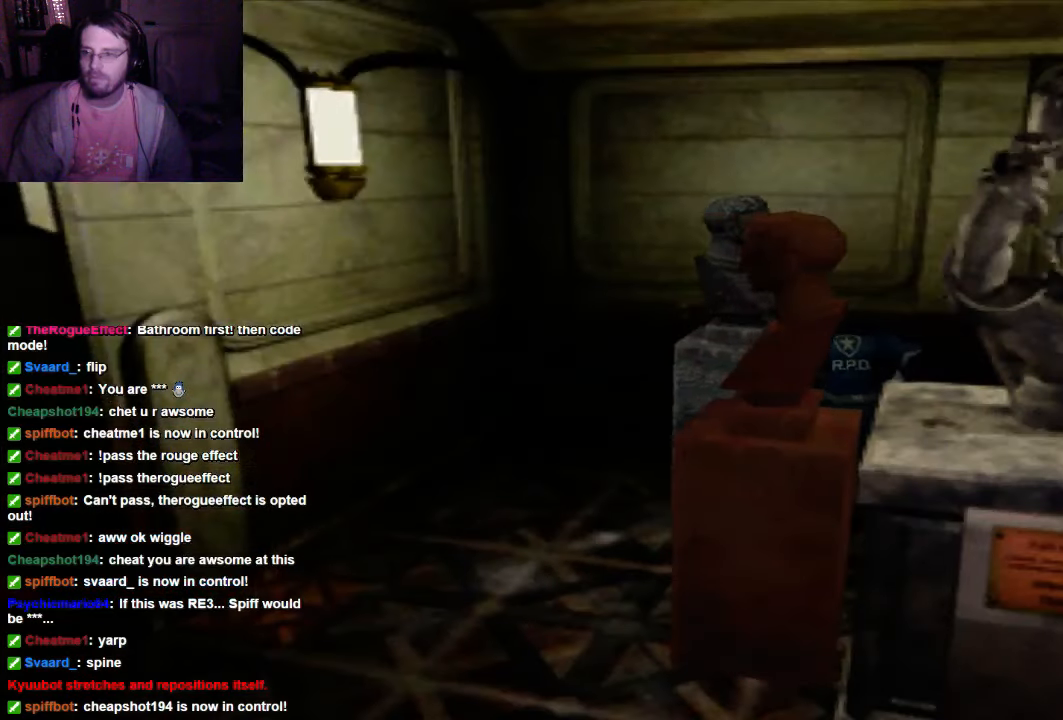
{"dt_ms": 500, "buttons": ["DPAD_UP"], "left_stick": "center", "right_stick": "center", "events": []}
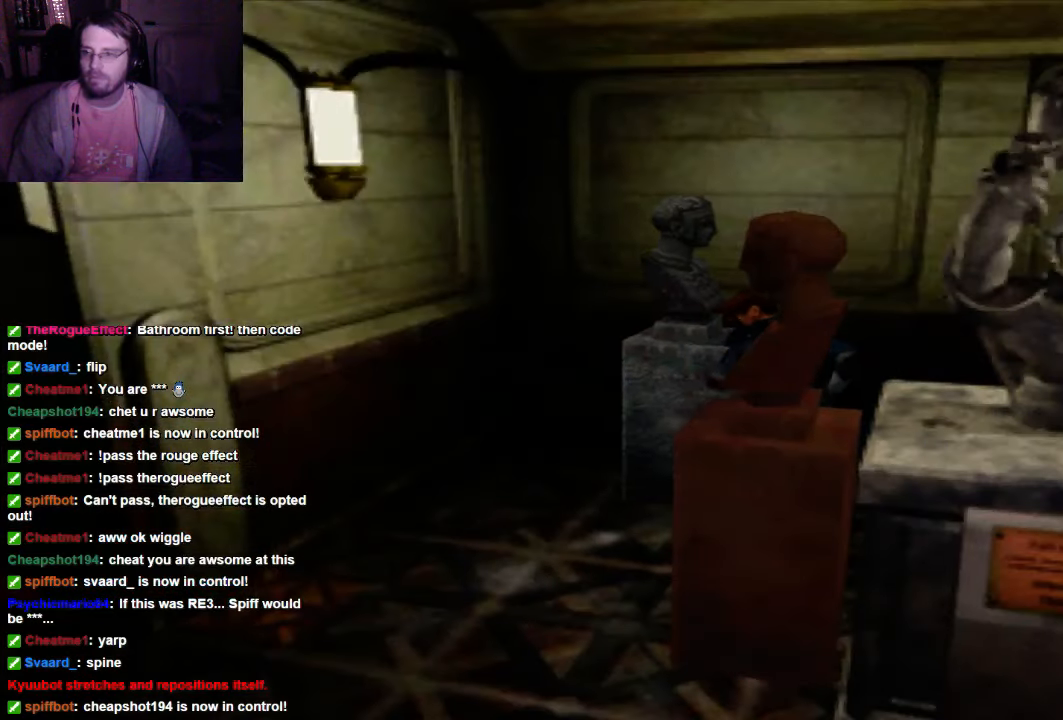
{"dt_ms": 500, "buttons": ["DPAD_UP"], "left_stick": "center", "right_stick": "center", "events": []}
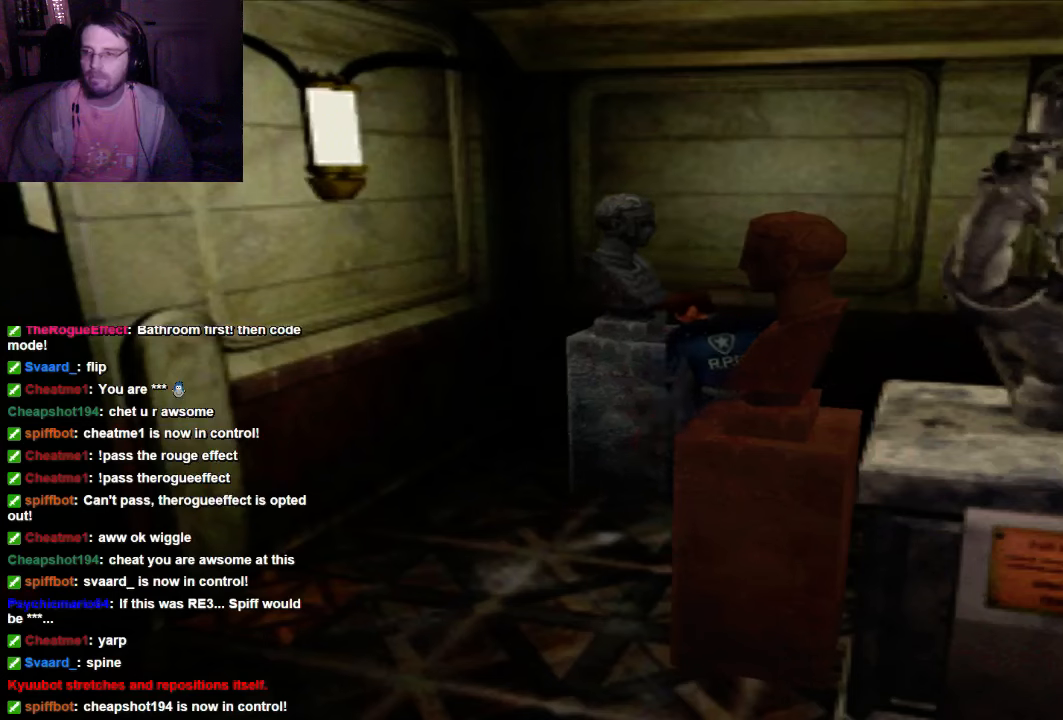
{"dt_ms": 500, "buttons": ["DPAD_UP"], "left_stick": "center", "right_stick": "center", "events": []}
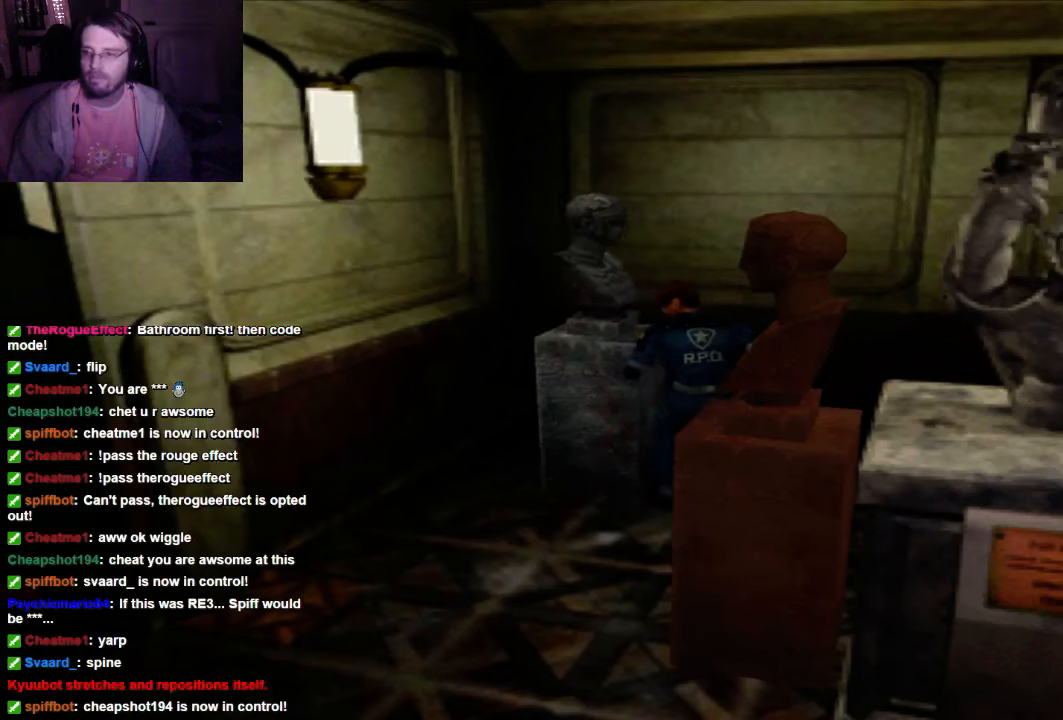
{"dt_ms": 500, "buttons": ["DPAD_UP"], "left_stick": "center", "right_stick": "center", "events": []}
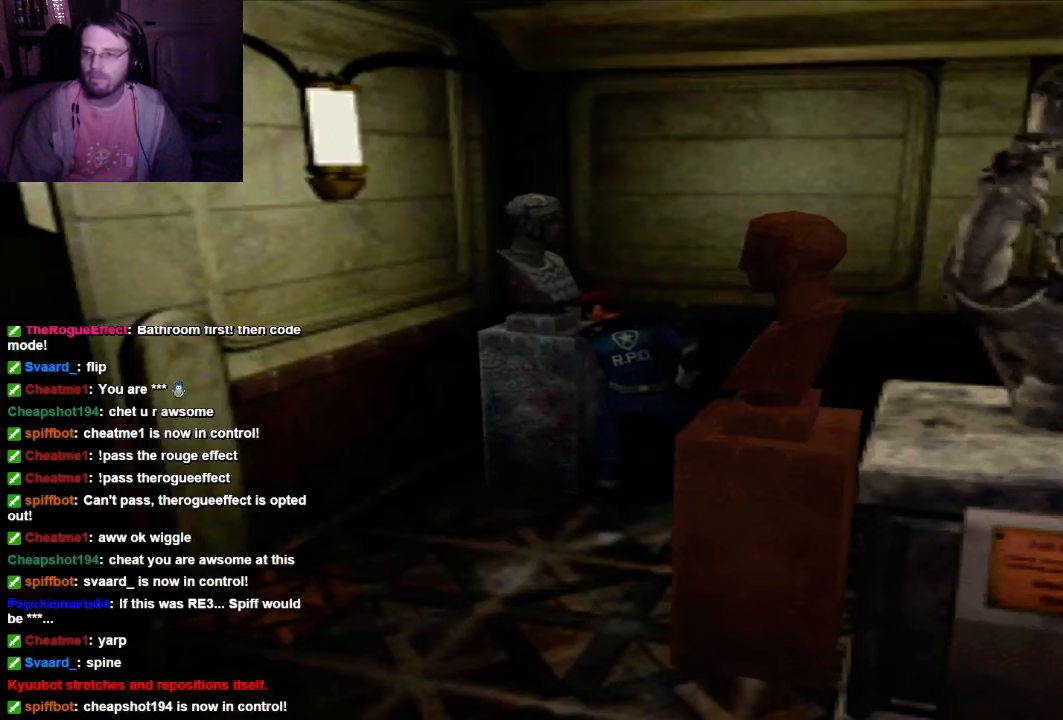
{"dt_ms": 500, "buttons": ["DPAD_UP"], "left_stick": "center", "right_stick": "center", "events": []}
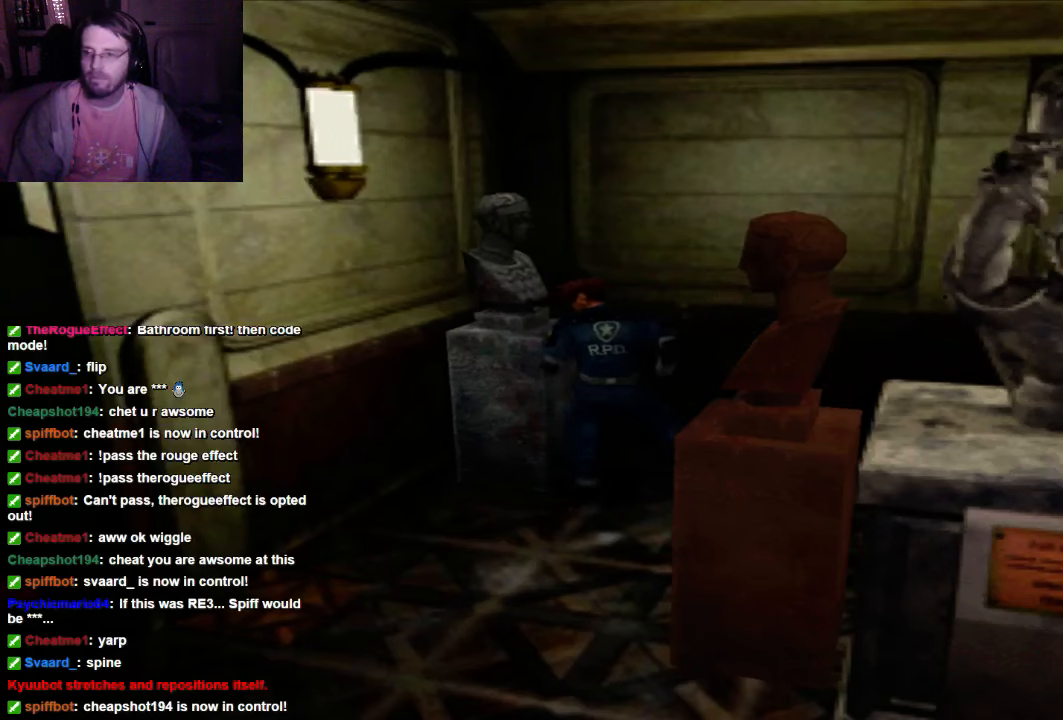
{"dt_ms": 500, "buttons": ["DPAD_UP"], "left_stick": "center", "right_stick": "center", "events": []}
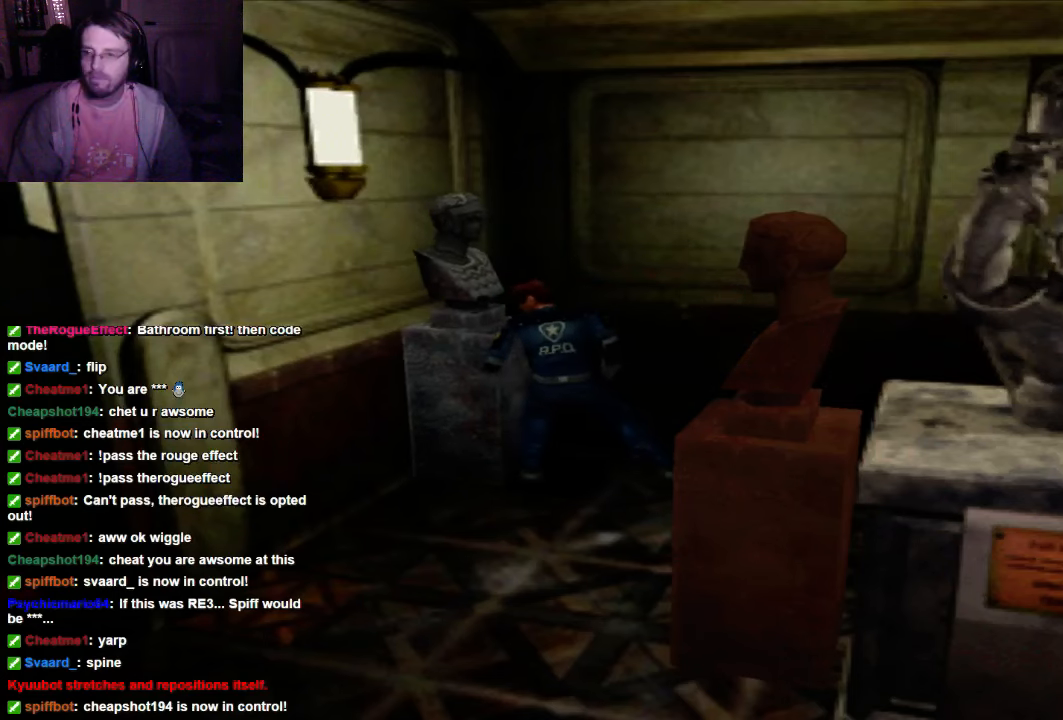
{"dt_ms": 500, "buttons": ["DPAD_UP"], "left_stick": "center", "right_stick": "center", "events": []}
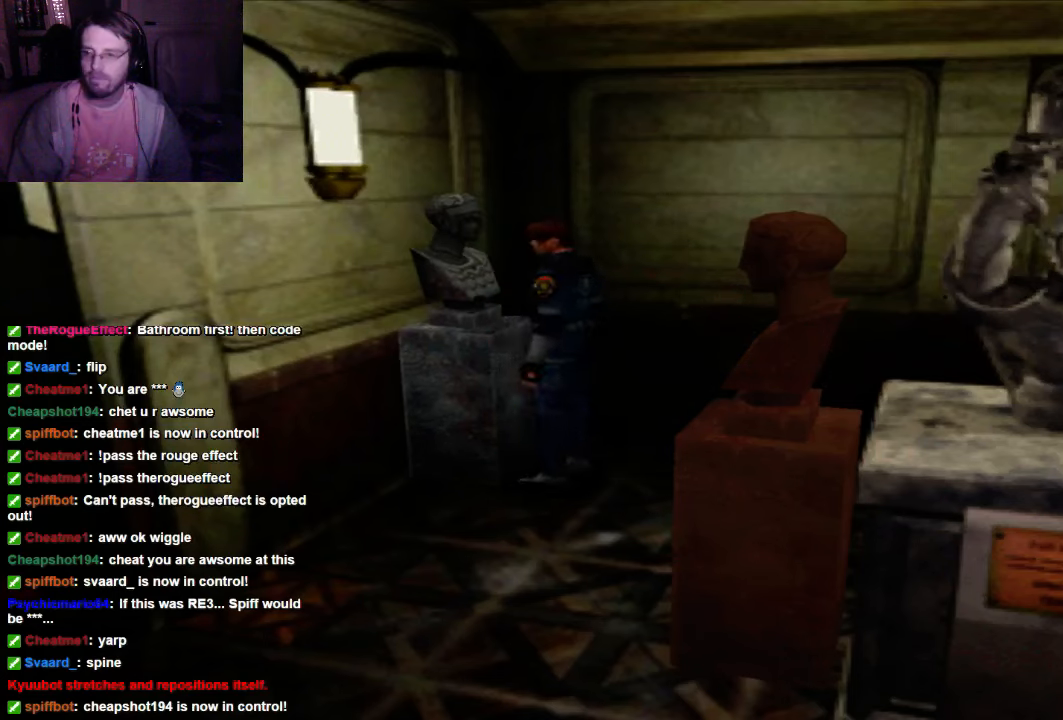
{"dt_ms": 500, "buttons": ["DPAD_UP"], "left_stick": "center", "right_stick": "center", "events": [[67, "DPAD_UP", "up"], [200, "DPAD_RIGHT", "down"], [434, "DPAD_UP", "down"], [500, "DPAD_RIGHT", "up"]]}
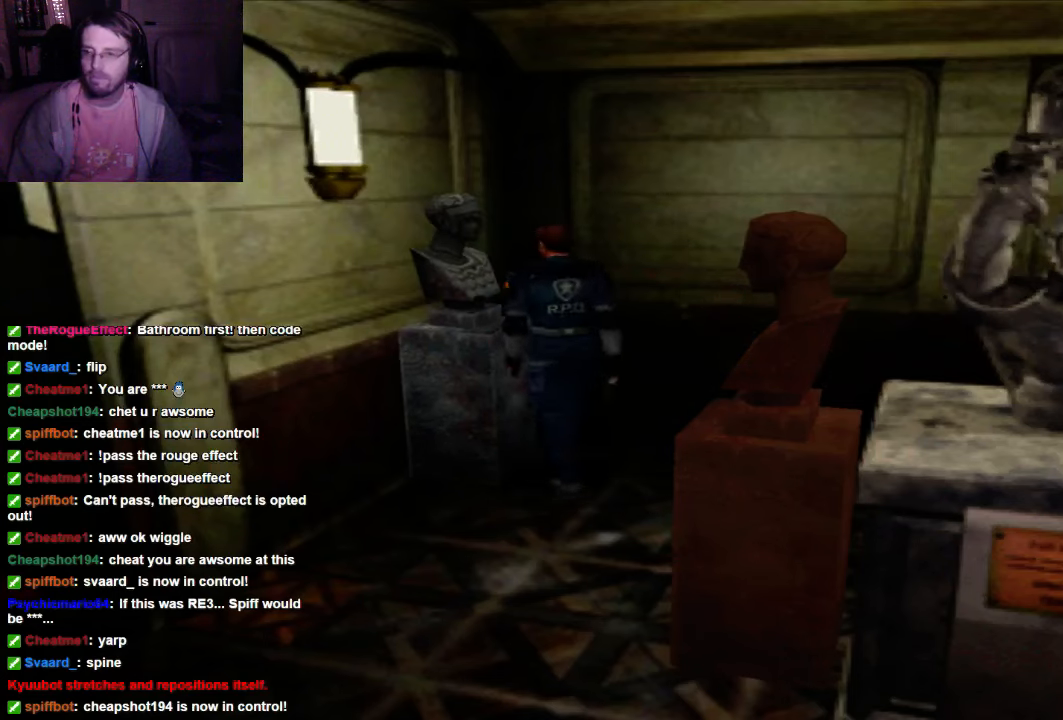
{"dt_ms": 500, "buttons": ["DPAD_UP"], "left_stick": "center", "right_stick": "center", "events": []}
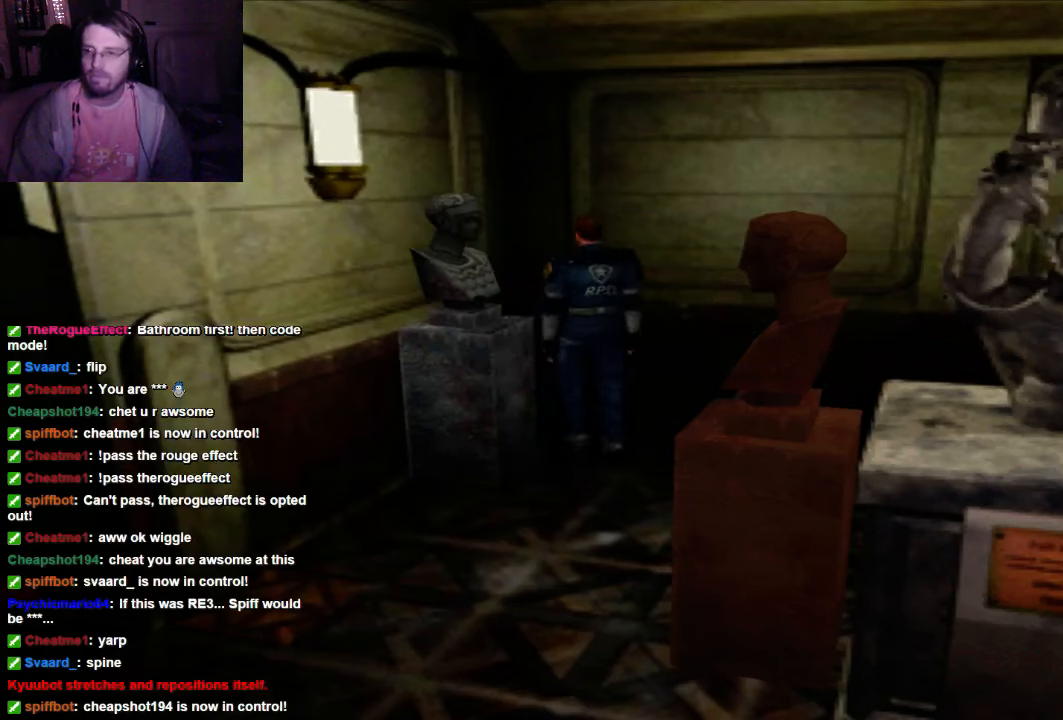
{"dt_ms": 1000, "buttons": ["DPAD_UP"], "left_stick": "center", "right_stick": "center"}
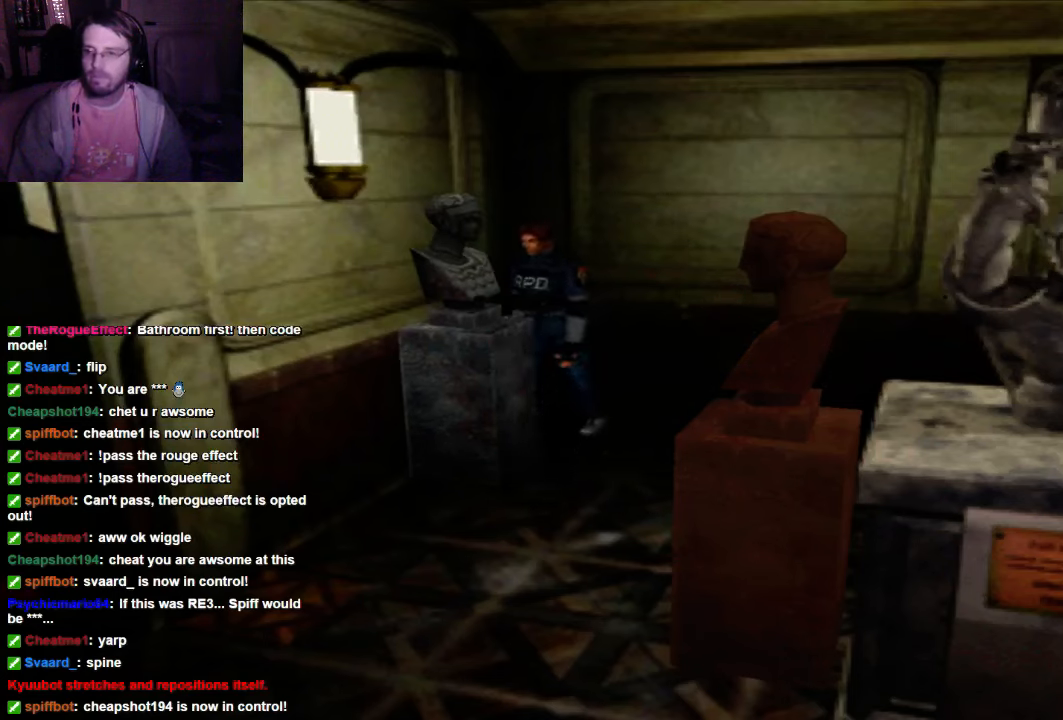
{"dt_ms": 500, "buttons": ["DPAD_UP"], "left_stick": "center", "right_stick": "center", "events": []}
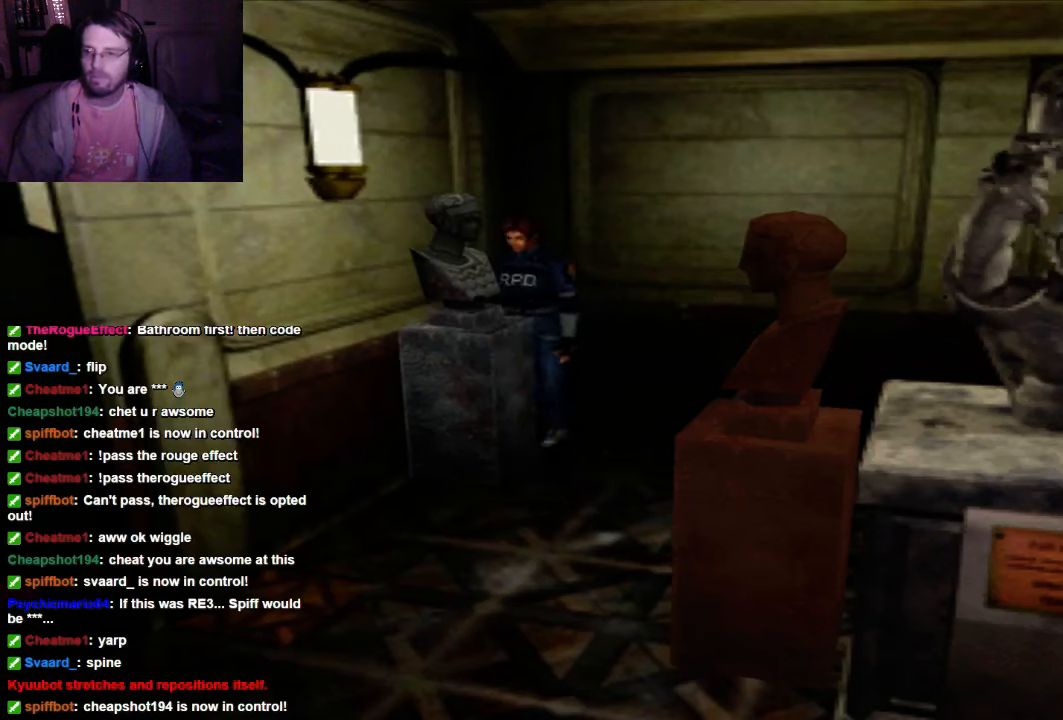
{"dt_ms": 500, "buttons": ["DPAD_UP"], "left_stick": "center", "right_stick": "center", "events": []}
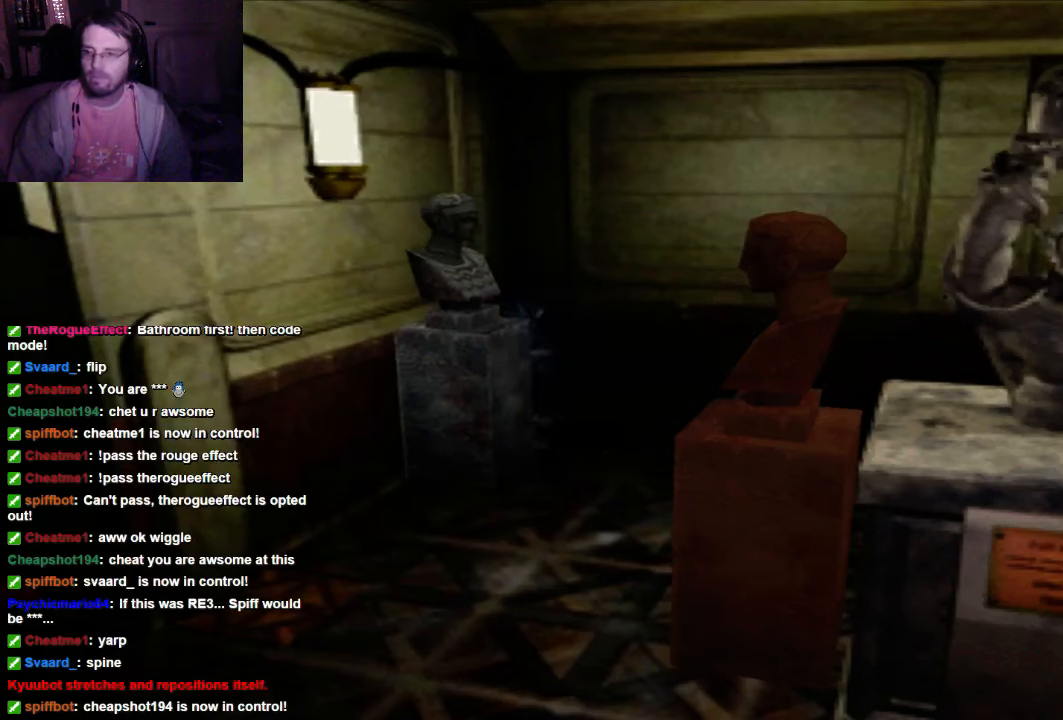
{"dt_ms": 500, "buttons": ["DPAD_UP"], "left_stick": "center", "right_stick": "center", "events": []}
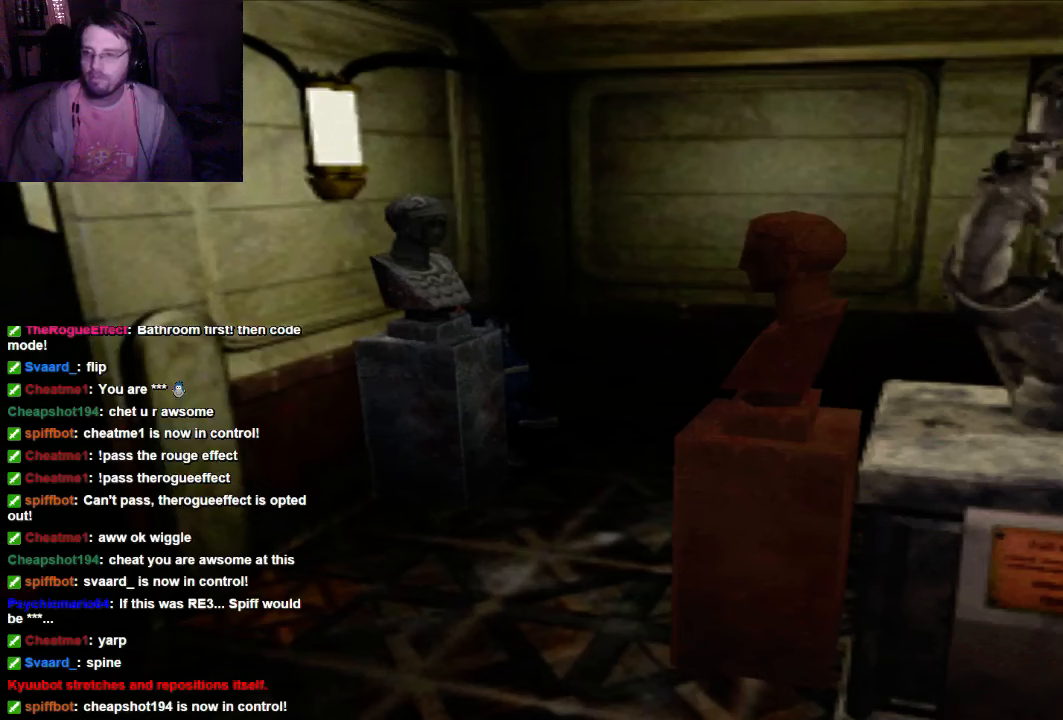
{"dt_ms": 500, "buttons": ["DPAD_UP"], "left_stick": "center", "right_stick": "center", "events": []}
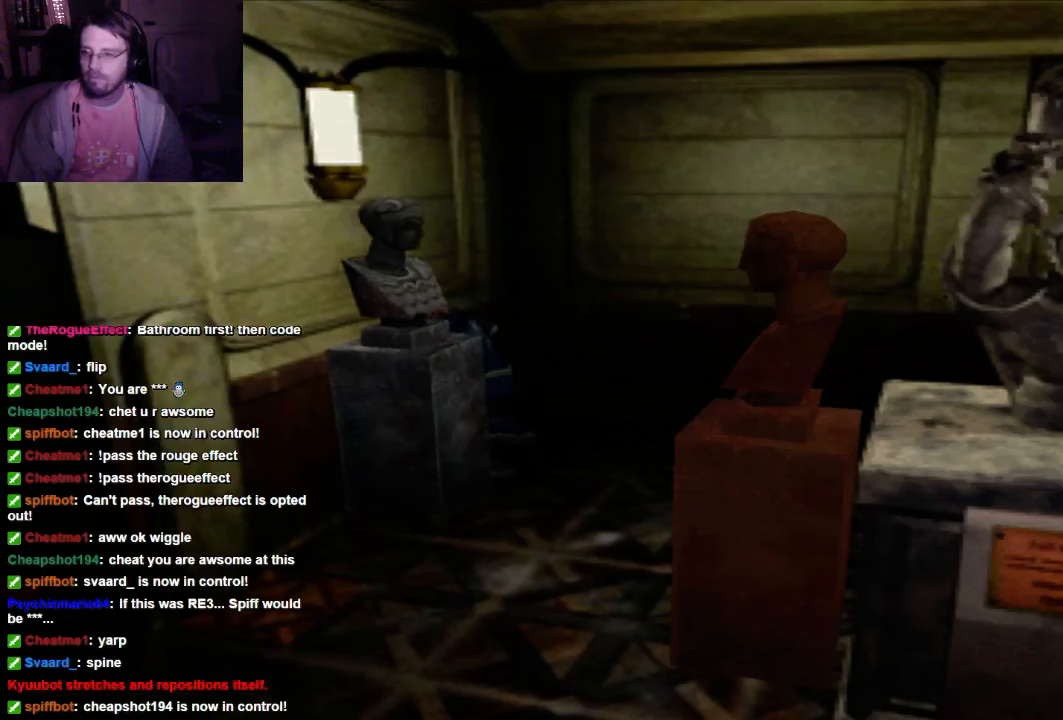
{"dt_ms": 500, "buttons": ["DPAD_UP"], "left_stick": "center", "right_stick": "center", "events": []}
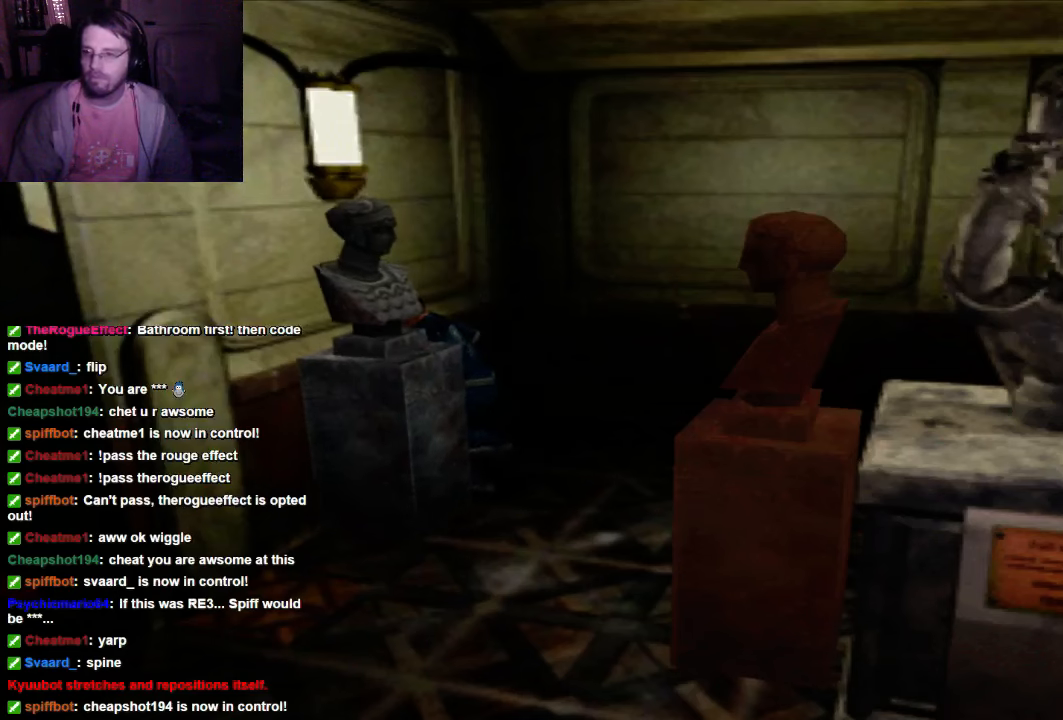
{"dt_ms": 500, "buttons": ["DPAD_UP"], "left_stick": "center", "right_stick": "center", "events": []}
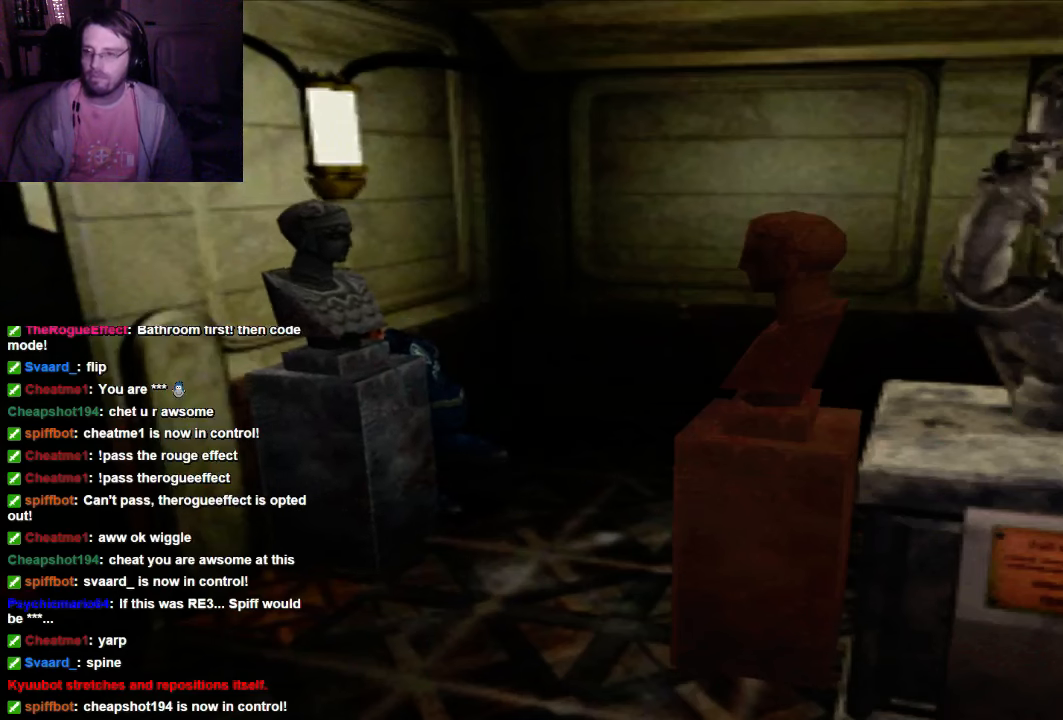
{"dt_ms": 500, "buttons": ["DPAD_UP"], "left_stick": "center", "right_stick": "center", "events": []}
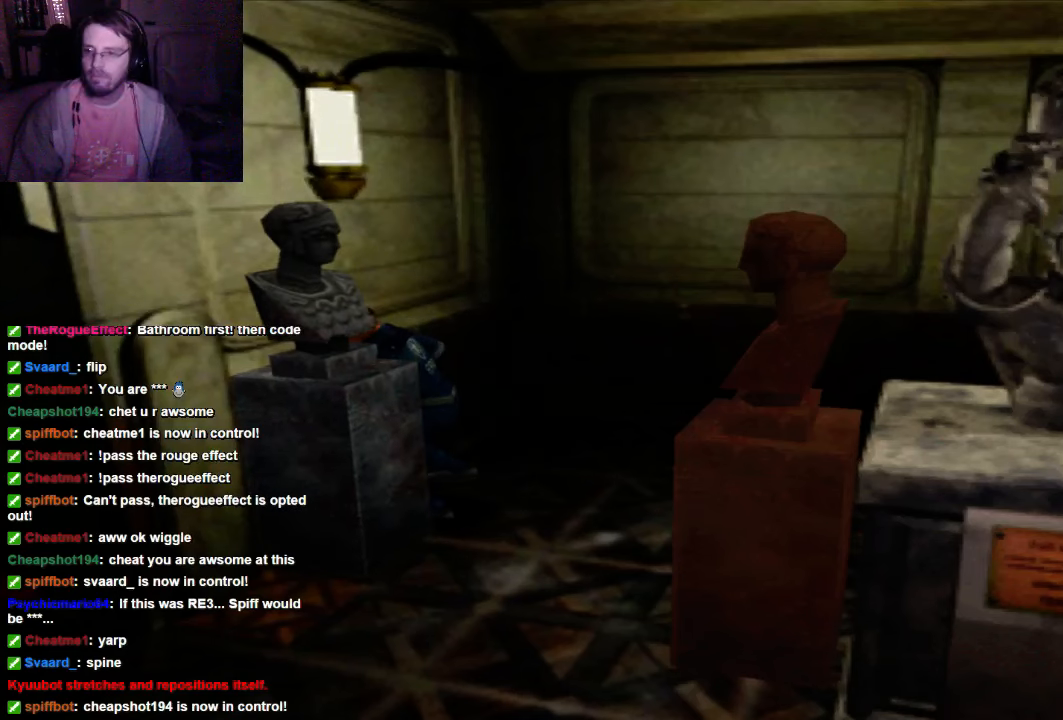
{"dt_ms": 500, "buttons": ["DPAD_UP"], "left_stick": "center", "right_stick": "center", "events": []}
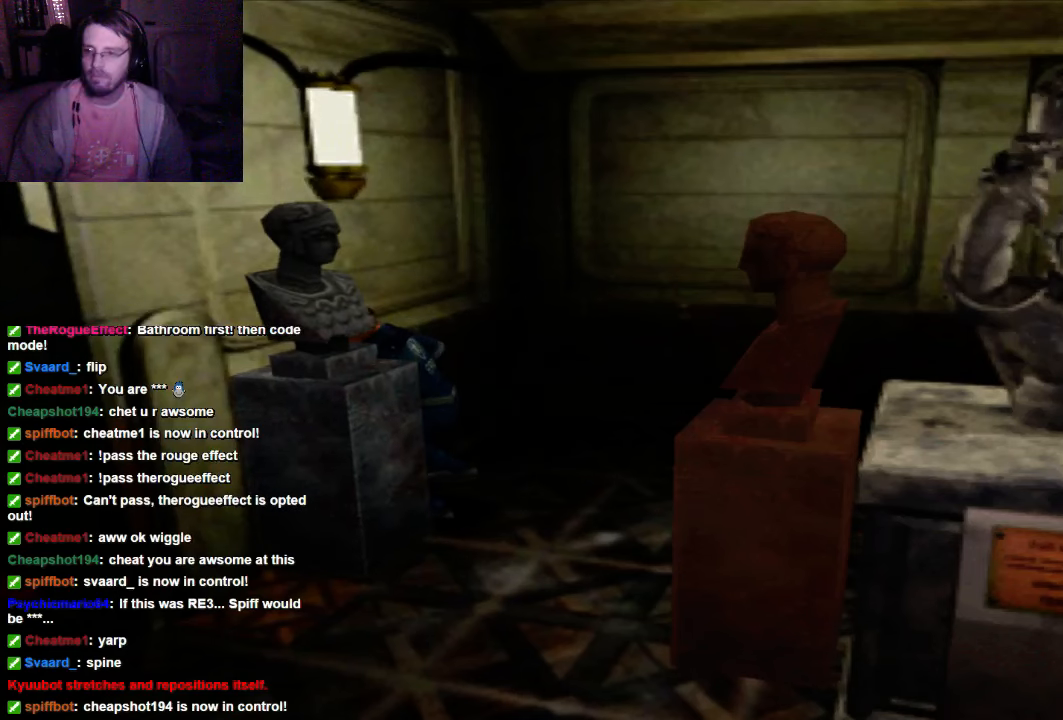
{"dt_ms": 500, "buttons": ["DPAD_UP"], "left_stick": "center", "right_stick": "center", "events": []}
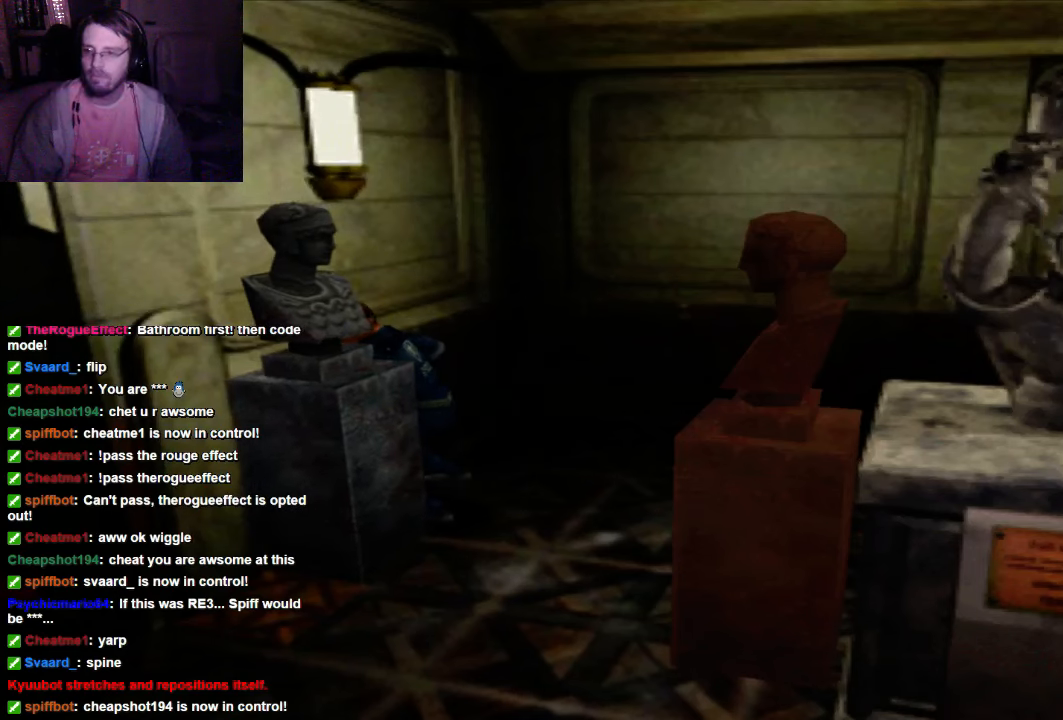
{"dt_ms": 500, "buttons": [], "left_stick": "center", "right_stick": "center", "events": [[67, "DPAD_UP", "up"]]}
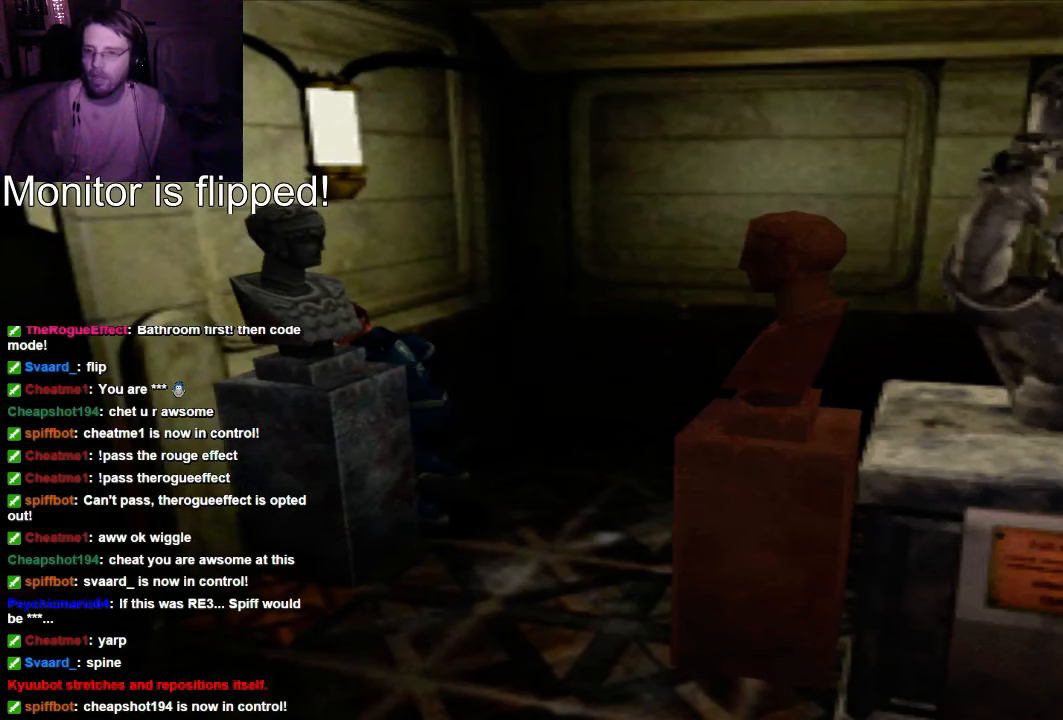
{"dt_ms": 500, "buttons": [], "left_stick": "center", "right_stick": "center", "events": []}
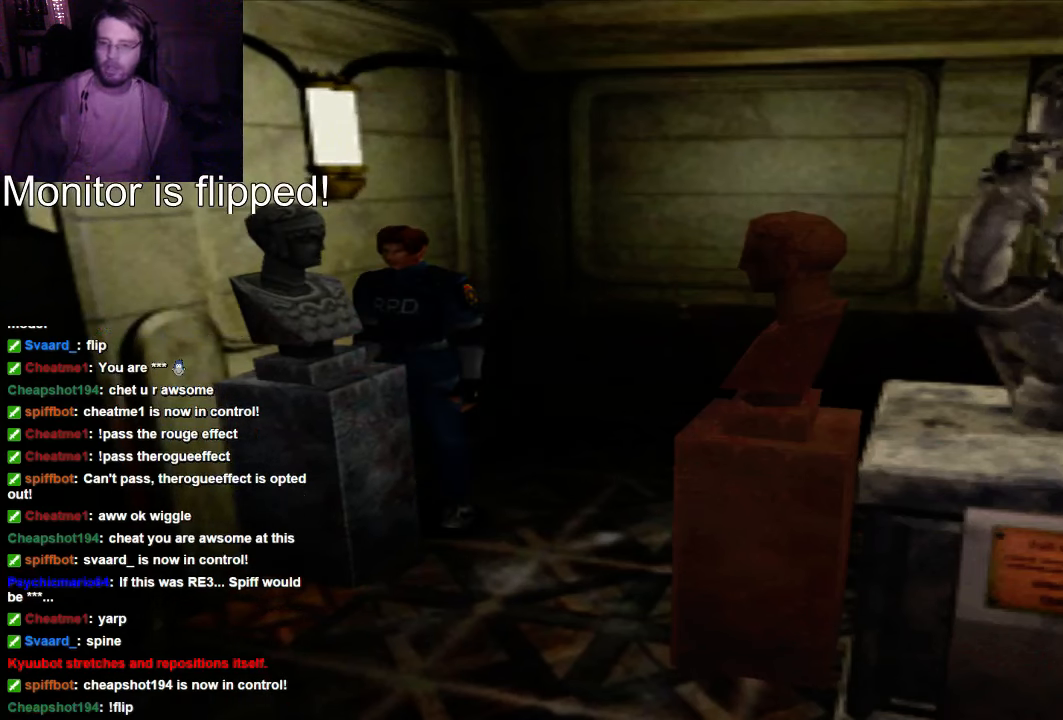
{"dt_ms": 500, "buttons": [], "left_stick": "center", "right_stick": "center", "events": []}